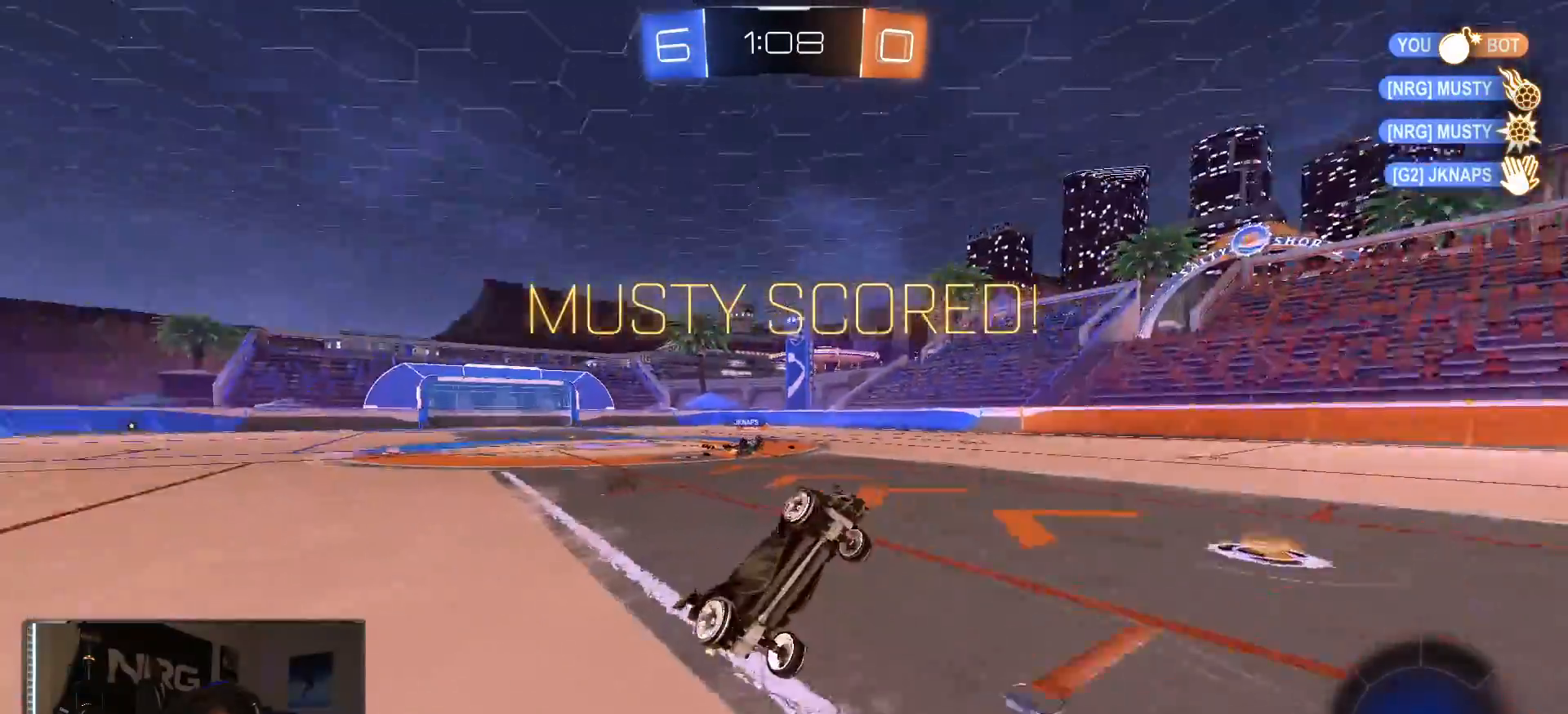
Gameplay with a controller (PlayStation layout); each line is a JSON object with the inputs held at the frame after it (dt_ms = milliseconds from this image to that frame). "events" lists button and stick changes between this image and that frame as [ms after this image, input, new state], when the widget could be followed in between.
{"dt_ms": 500, "buttons": ["CIRCLE", "R2"], "left_stick": "up", "right_stick": "center", "events": [[283, "CIRCLE", "down"], [283, "left_stick", "up"]]}
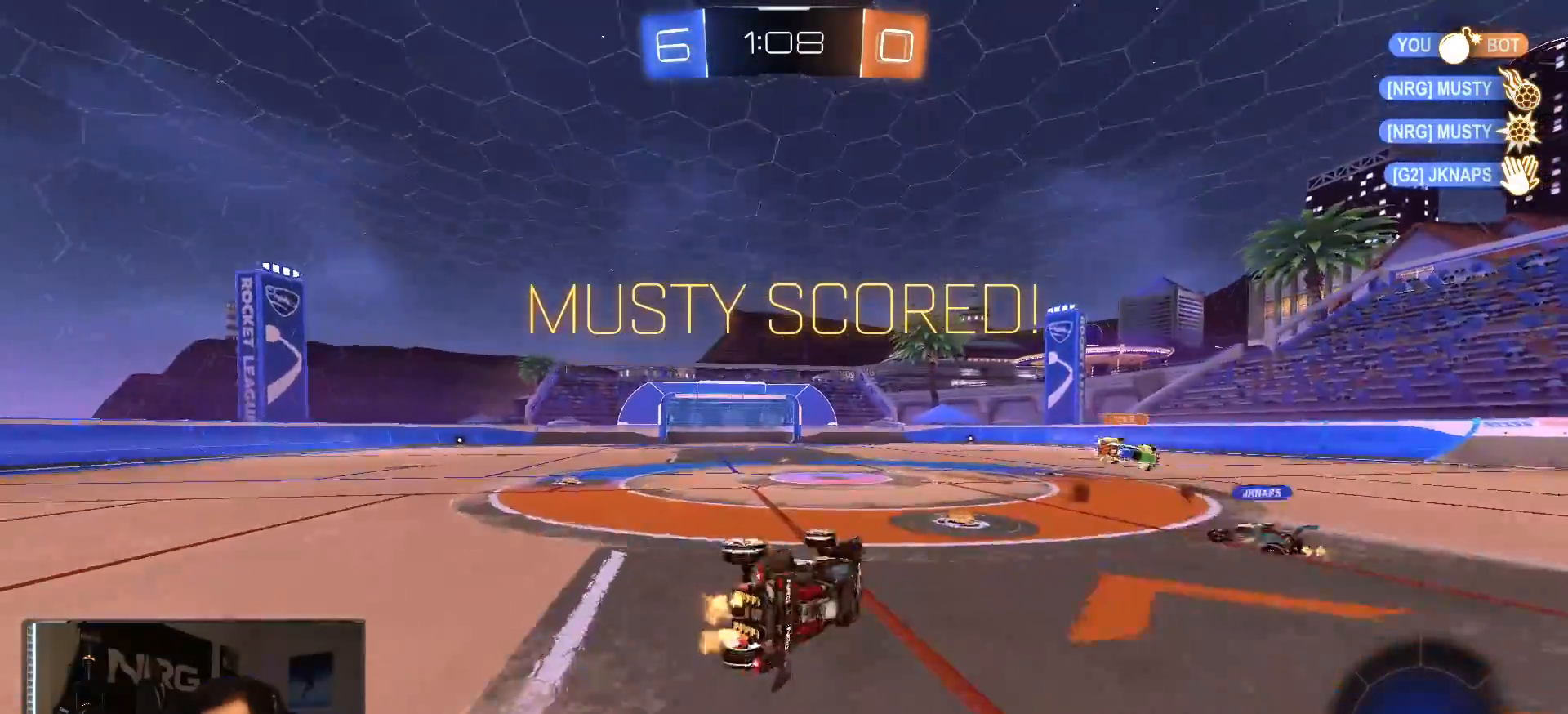
{"dt_ms": 500, "buttons": ["R1", "R2"], "left_stick": "left", "right_stick": "center", "events": [[50, "left_stick", "up-left"], [183, "CIRCLE", "up"], [200, "left_stick", "left"], [467, "R1", "down"]]}
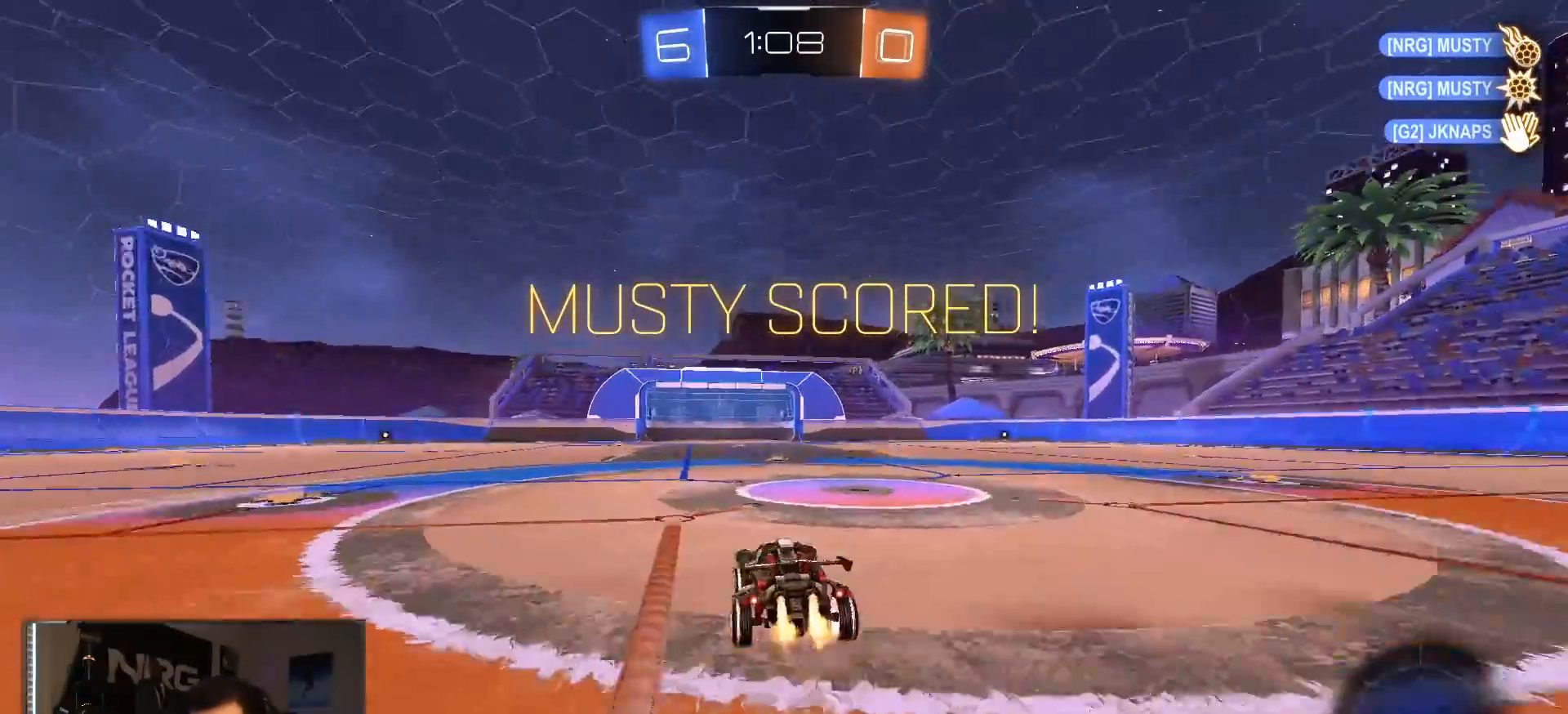
{"dt_ms": 500, "buttons": ["R2"], "left_stick": "center", "right_stick": "center", "events": [[133, "CROSS", "down"], [200, "left_stick", "up"], [233, "CROSS", "up"], [300, "CROSS", "down"], [300, "R1", "up"], [383, "CROSS", "up"], [450, "left_stick", "center"]]}
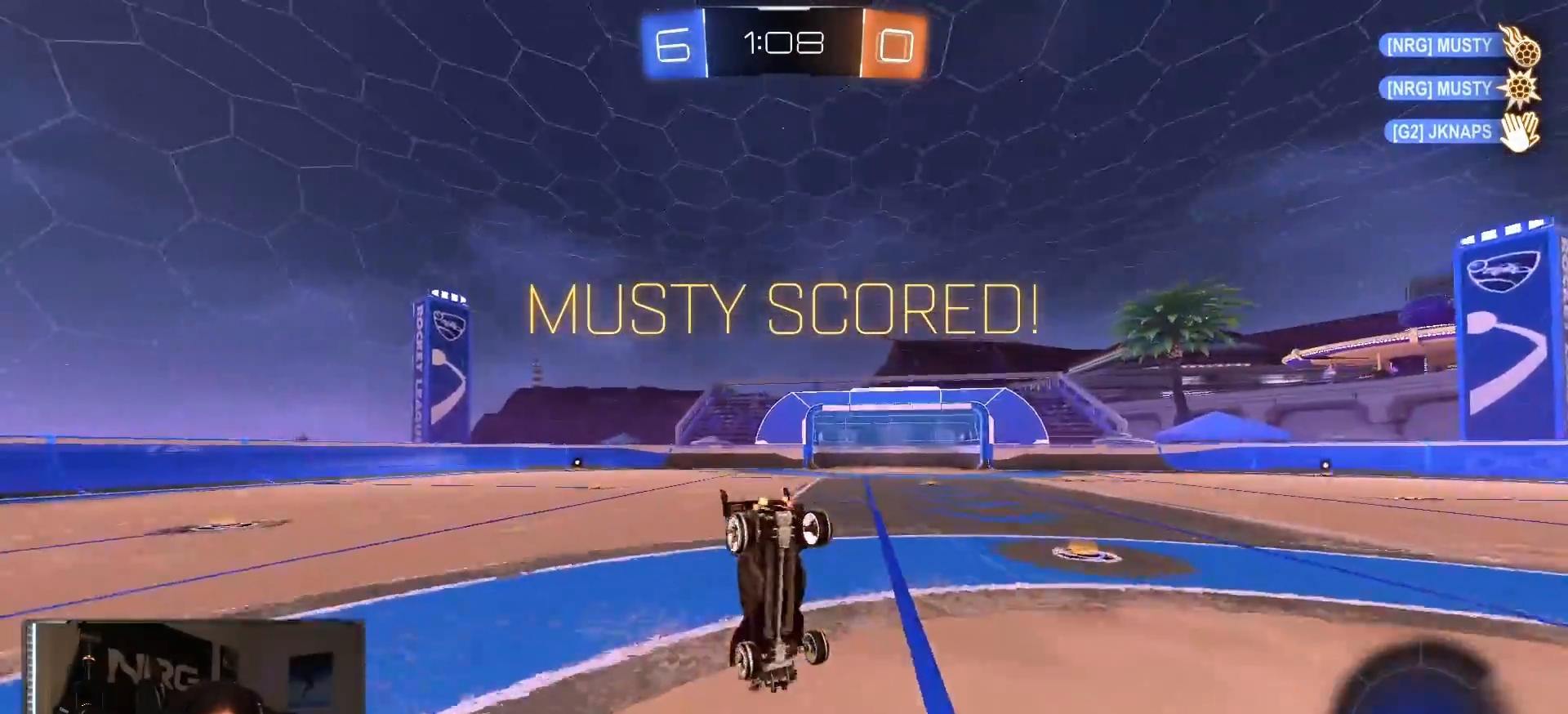
{"dt_ms": 1000, "buttons": ["R2"], "left_stick": "up-left", "right_stick": "center", "events": [[50, "L2", "down"], [400, "L2", "up"], [833, "left_stick", "left"], [950, "left_stick", "up-left"]]}
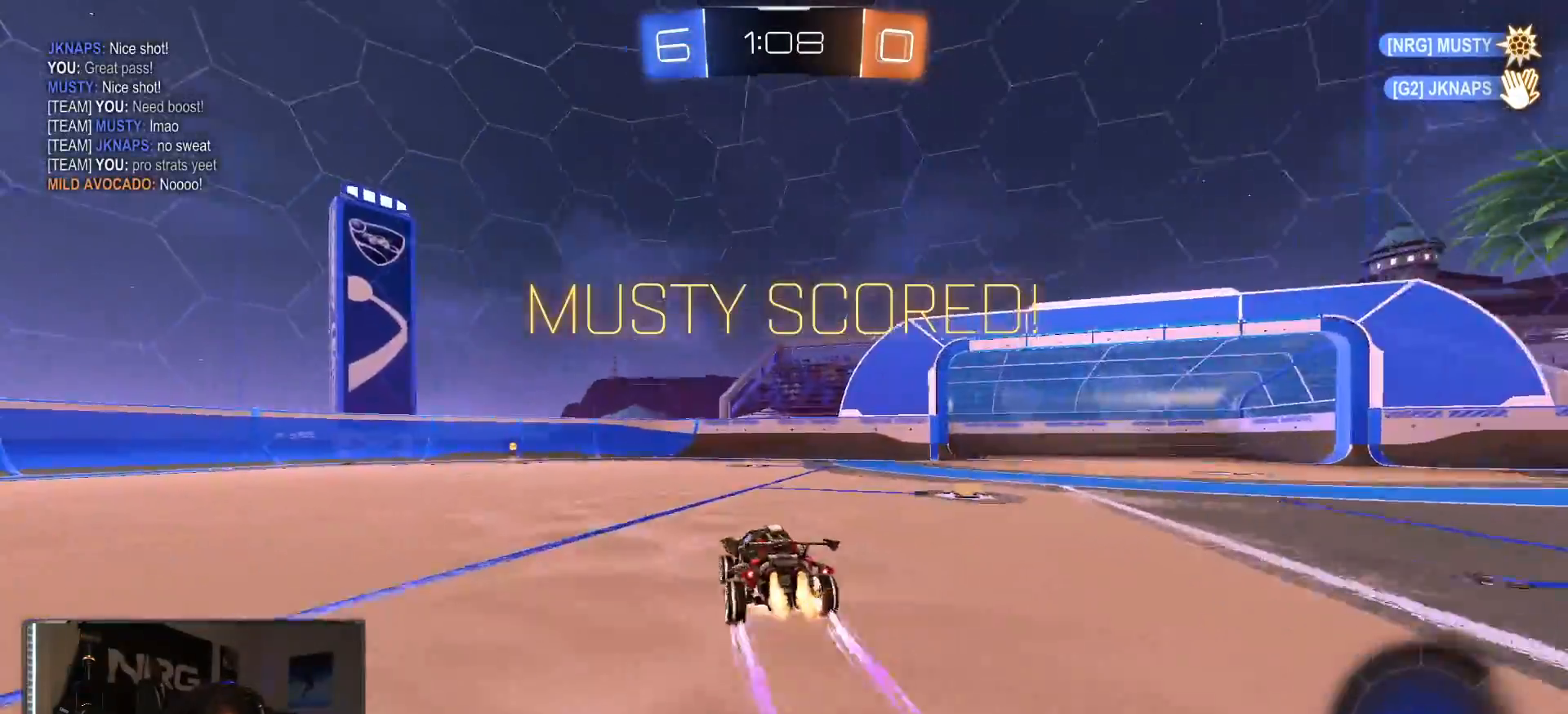
{"dt_ms": 500, "buttons": [], "left_stick": "center", "right_stick": "center", "events": [[33, "R1", "down"], [50, "CROSS", "down"], [83, "R2", "up"], [133, "CROSS", "up"], [150, "R2", "down"], [183, "R1", "up"], [200, "CROSS", "down"], [317, "left_stick", "center"], [350, "CROSS", "up"], [383, "R2", "up"]]}
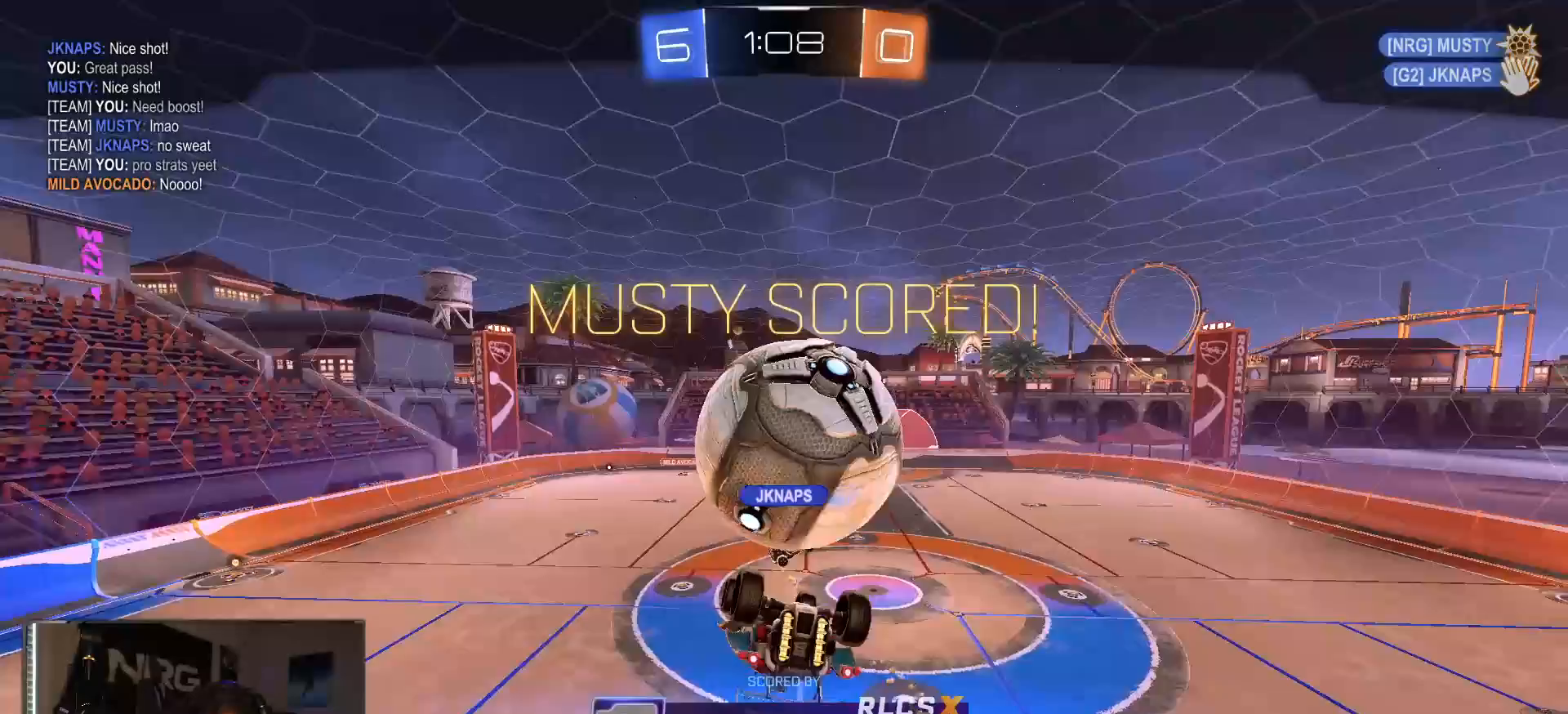
{"dt_ms": 500, "buttons": ["CROSS"], "left_stick": "center", "right_stick": "center", "events": [[250, "CROSS", "down"], [317, "CROSS", "up"], [500, "CROSS", "down"]]}
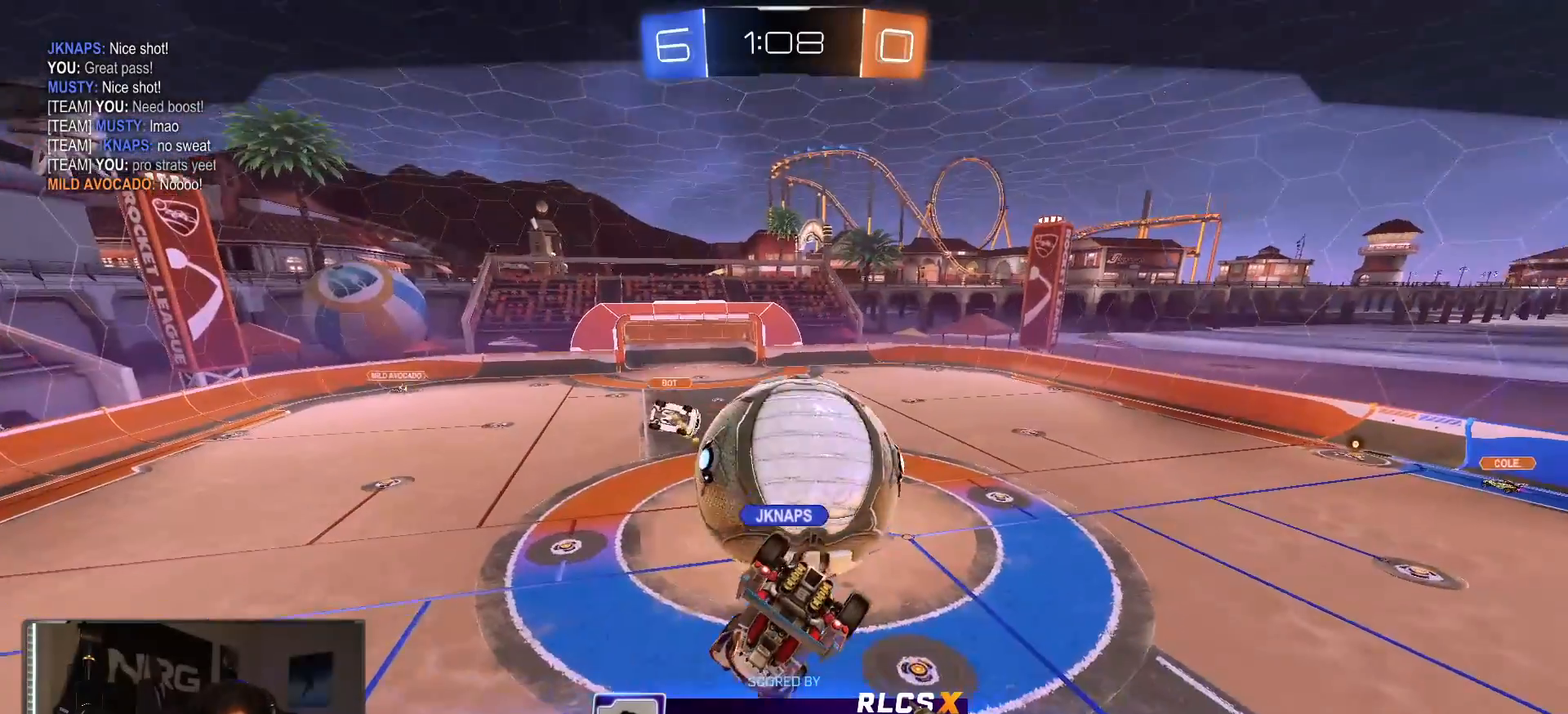
{"dt_ms": 500, "buttons": [], "left_stick": "center", "right_stick": "center", "events": [[50, "CROSS", "up"], [183, "CROSS", "down"], [233, "CROSS", "up"]]}
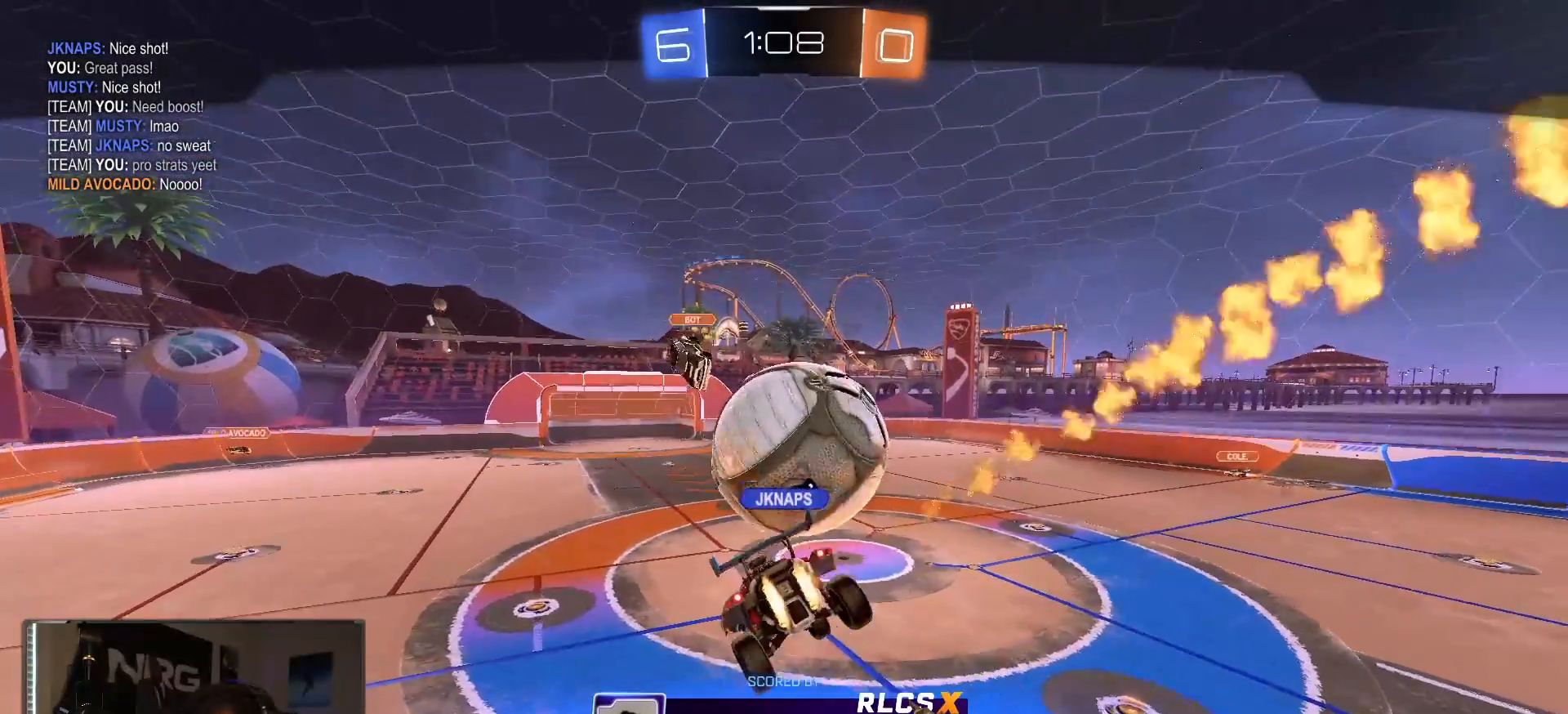
{"dt_ms": 500, "buttons": [], "left_stick": "center", "right_stick": "center", "events": []}
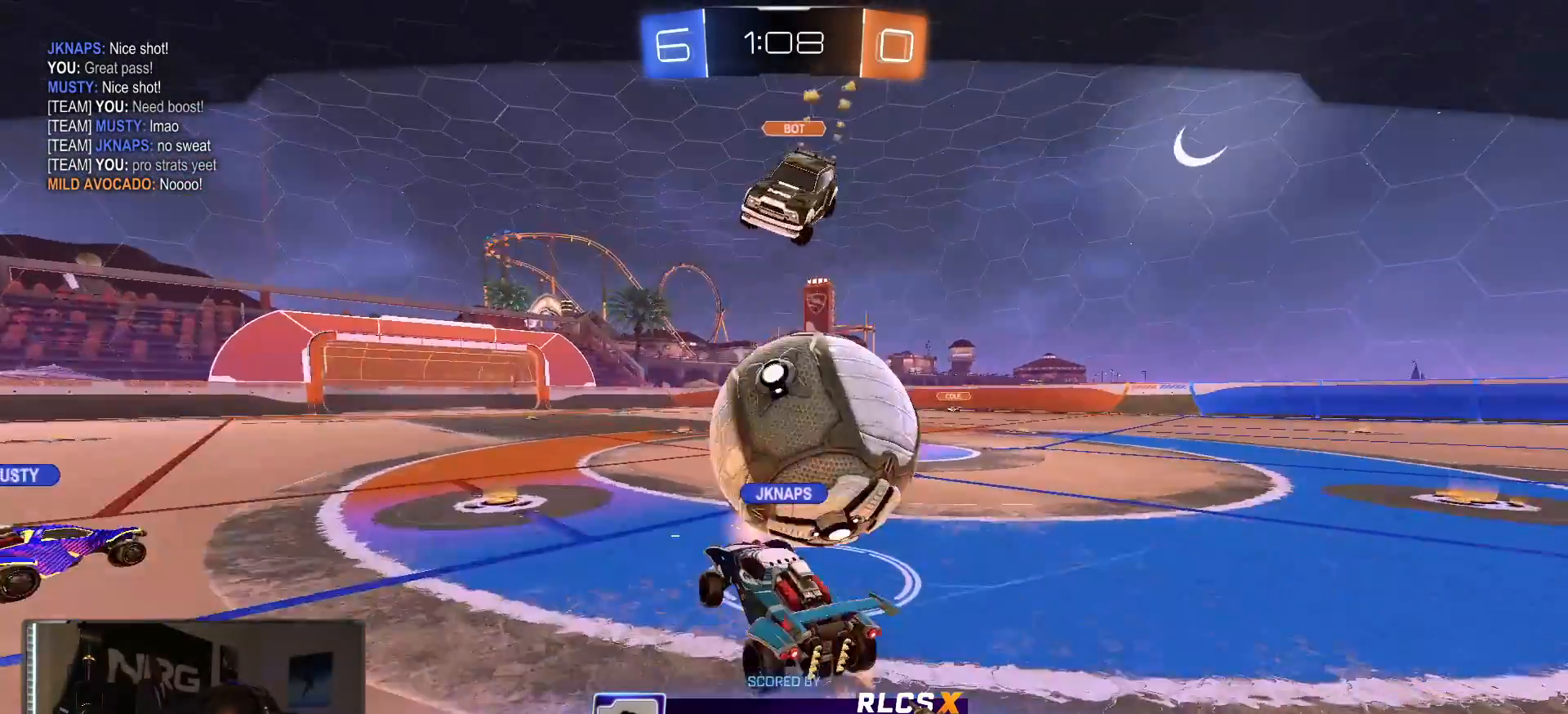
{"dt_ms": 500, "buttons": [], "left_stick": "center", "right_stick": "center", "events": []}
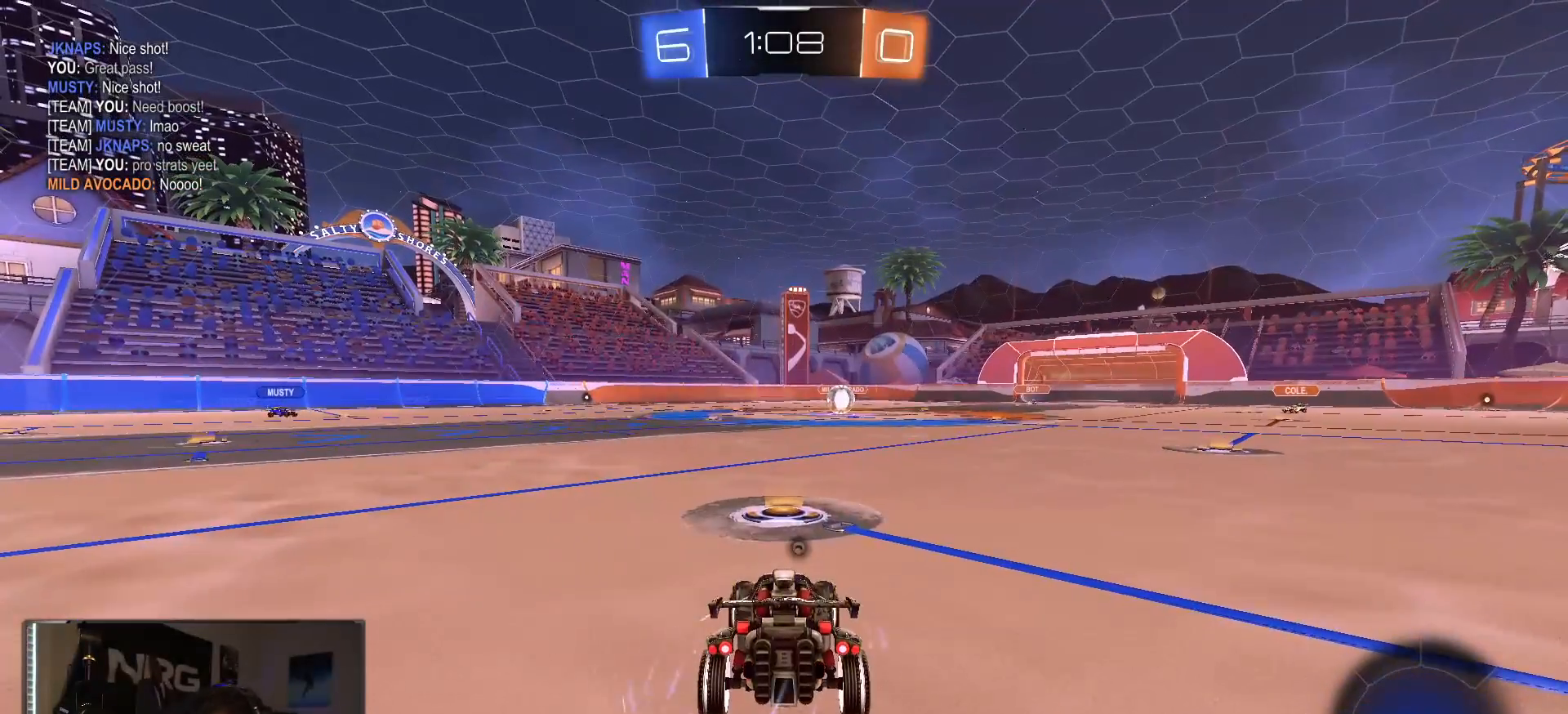
{"dt_ms": 500, "buttons": [], "left_stick": "center", "right_stick": "center", "events": []}
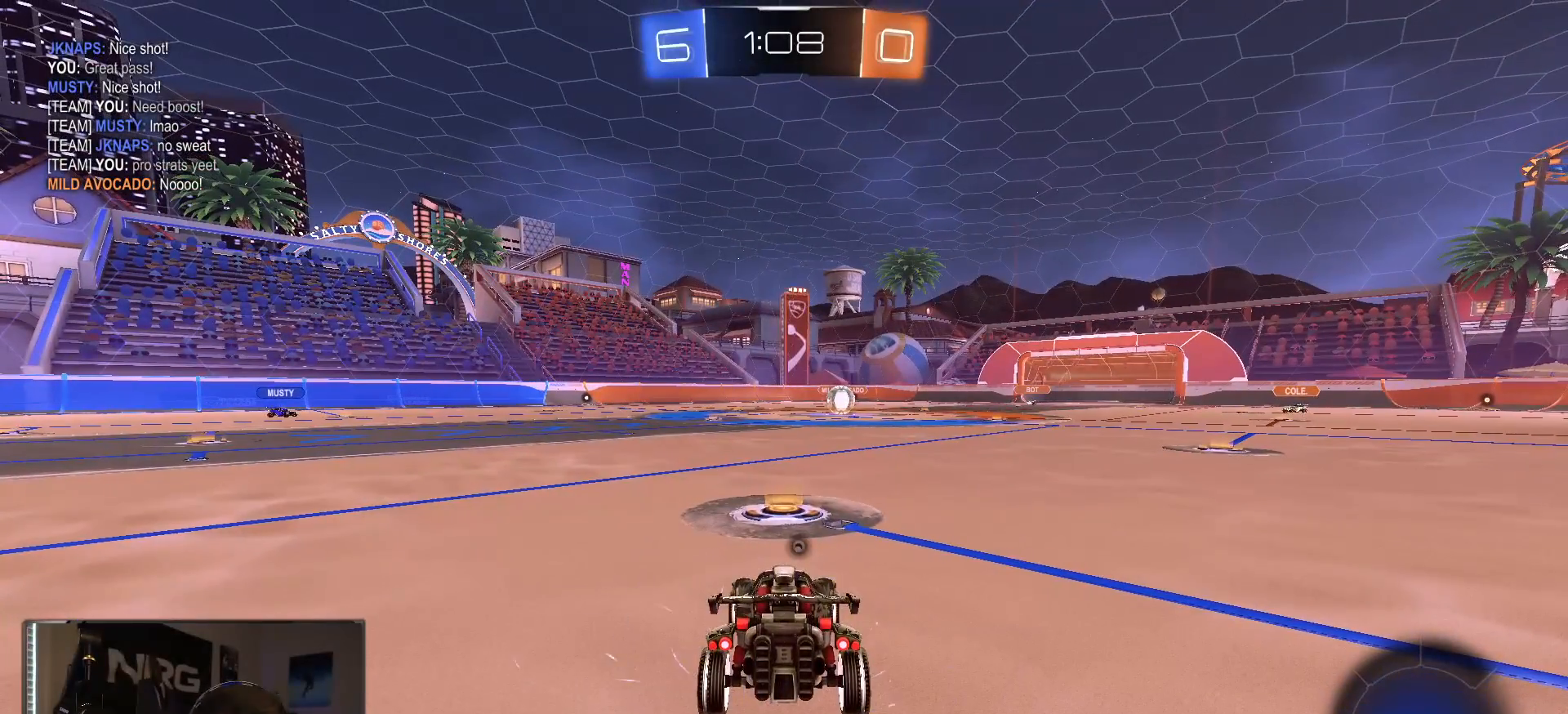
{"dt_ms": 500, "buttons": [], "left_stick": "center", "right_stick": "center", "events": []}
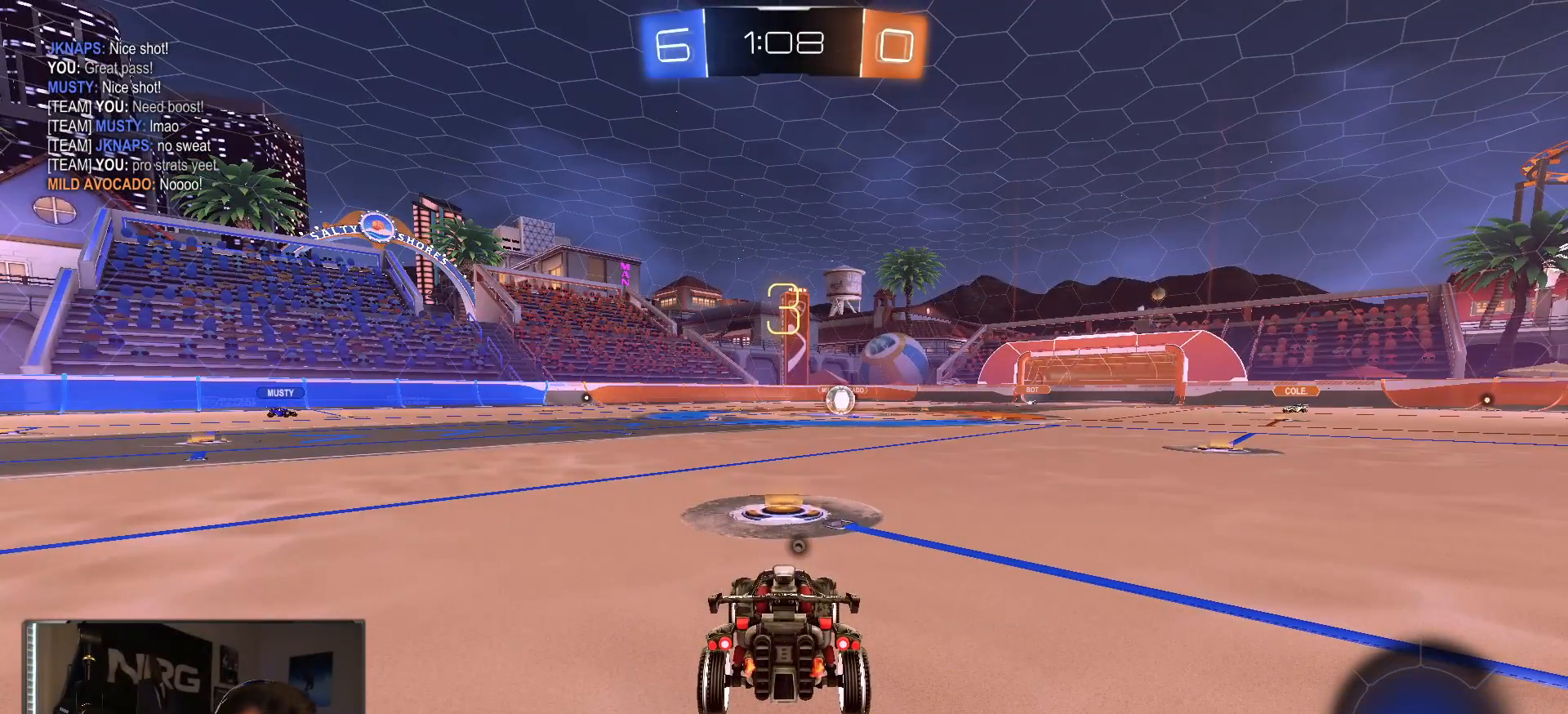
{"dt_ms": 1000, "buttons": ["R2"], "left_stick": "up-right", "right_stick": "center", "events": [[433, "left_stick", "down-left"], [500, "R2", "down"], [700, "left_stick", "right"], [817, "left_stick", "down-left"], [933, "left_stick", "up-right"]]}
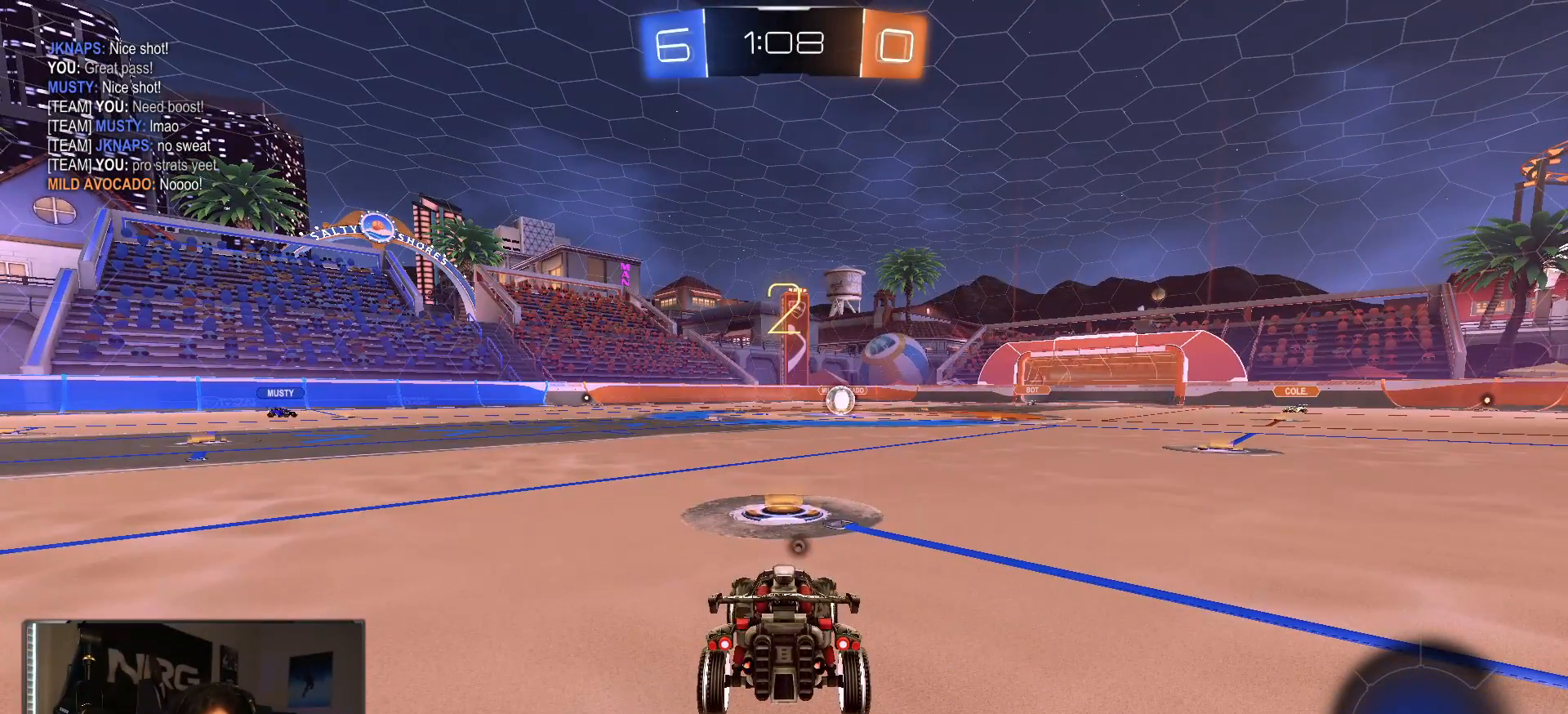
{"dt_ms": 500, "buttons": ["R2"], "left_stick": "center", "right_stick": "center", "events": [[50, "left_stick", "left"], [167, "left_stick", "up-right"], [283, "left_stick", "center"]]}
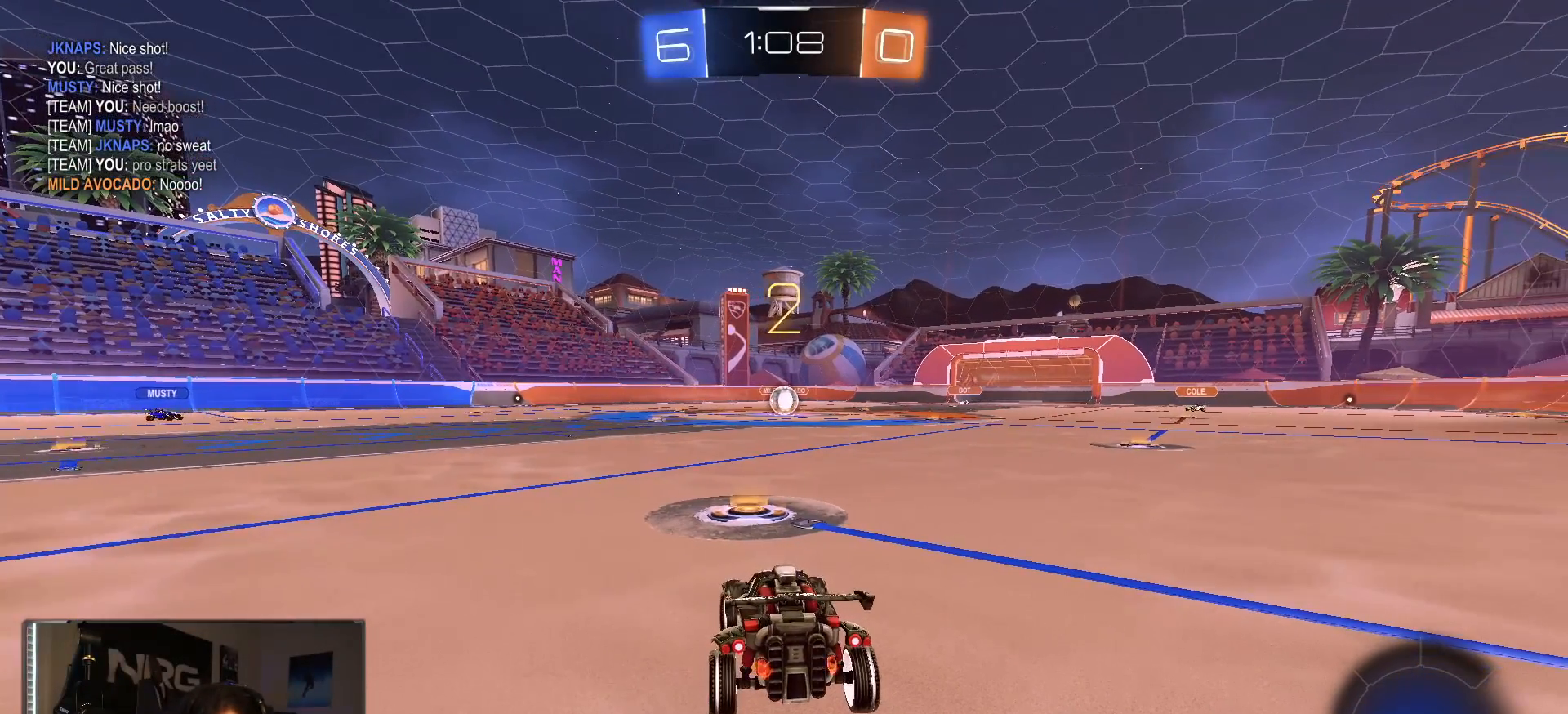
{"dt_ms": 500, "buttons": [], "left_stick": "center", "right_stick": "center", "events": [[167, "R2", "up"]]}
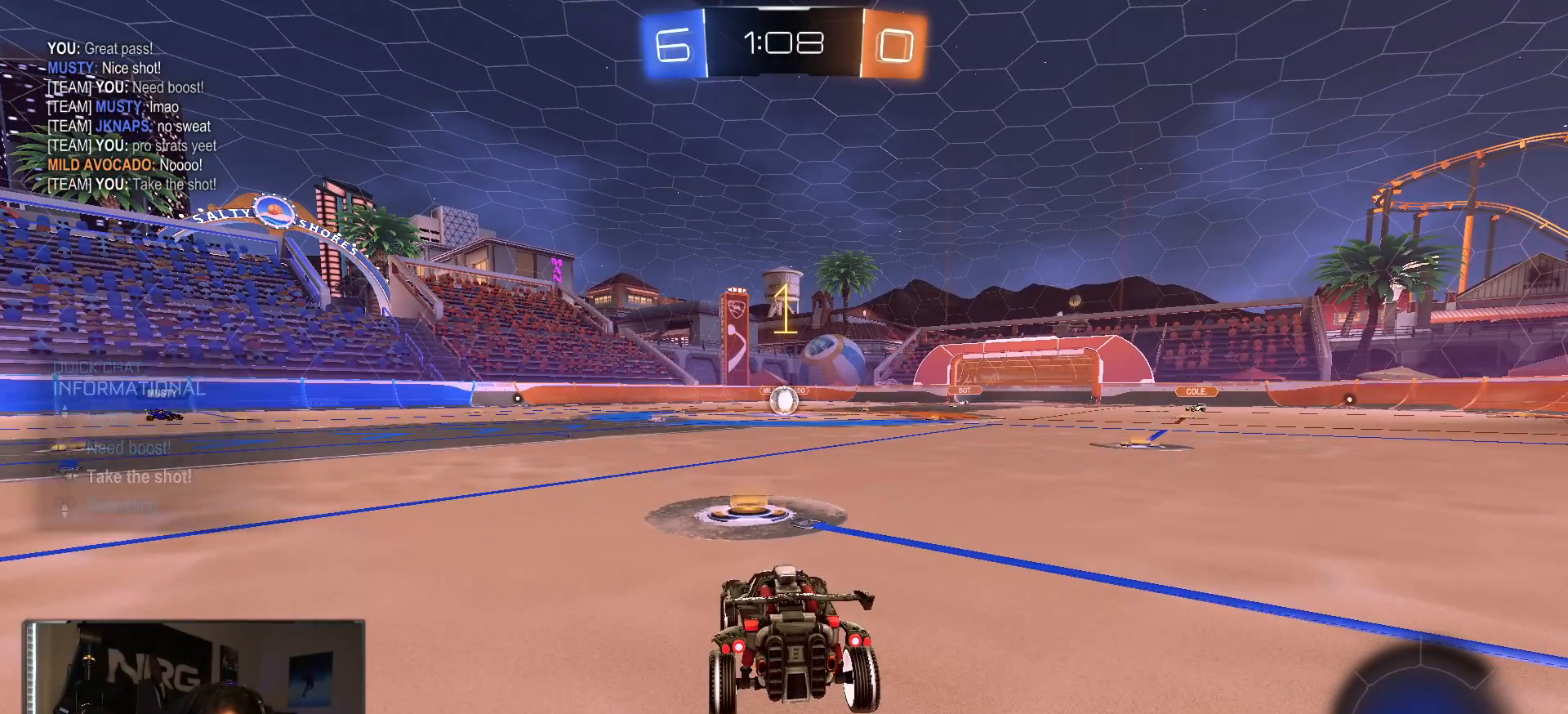
{"dt_ms": 500, "buttons": ["R1"], "left_stick": "center", "right_stick": "center", "events": [[83, "L2", "down"], [400, "L2", "up"], [467, "R1", "down"]]}
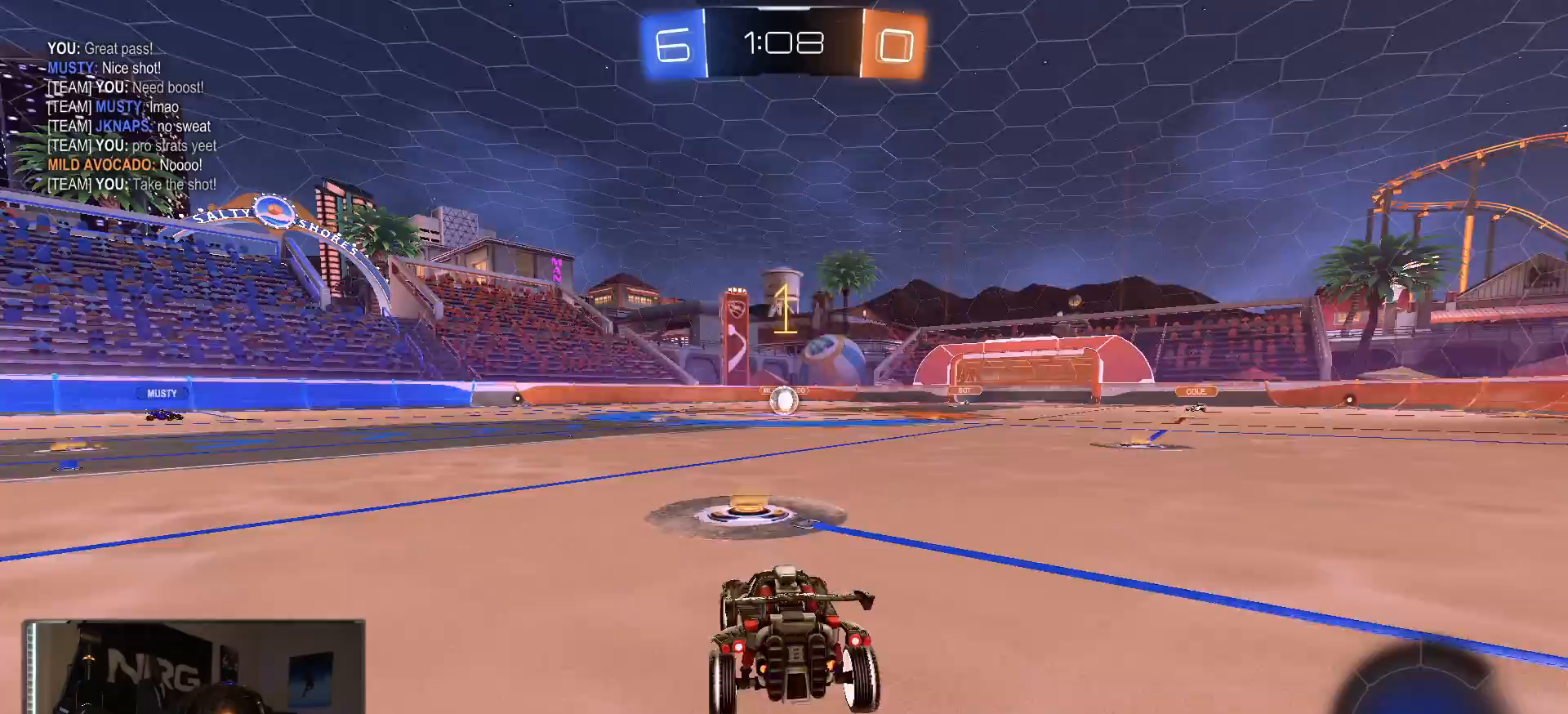
{"dt_ms": 500, "buttons": ["R1", "R2"], "left_stick": "center", "right_stick": "center", "events": [[67, "R1", "up"], [117, "R2", "down"], [133, "R1", "down"], [183, "left_stick", "right"], [233, "TRIANGLE", "down"], [333, "TRIANGLE", "up"], [367, "left_stick", "center"]]}
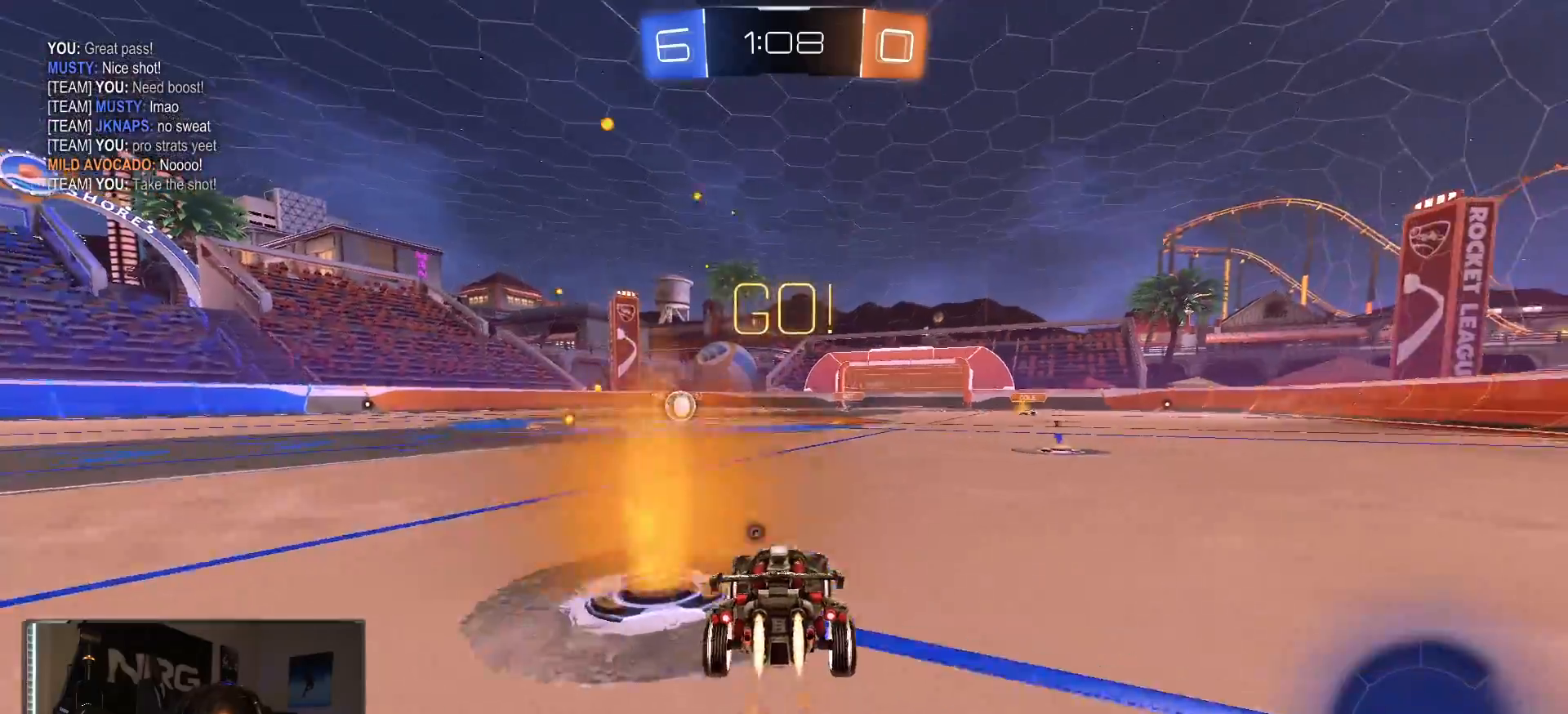
{"dt_ms": 500, "buttons": ["L1", "R1", "R2"], "left_stick": "down", "right_stick": "center", "events": [[67, "left_stick", "down-left"], [117, "left_stick", "left"], [167, "CROSS", "down"], [217, "L1", "down"], [217, "left_stick", "up"], [300, "left_stick", "right"], [317, "TRIANGLE", "down"], [383, "CROSS", "up"], [383, "left_stick", "down"], [450, "TRIANGLE", "up"]]}
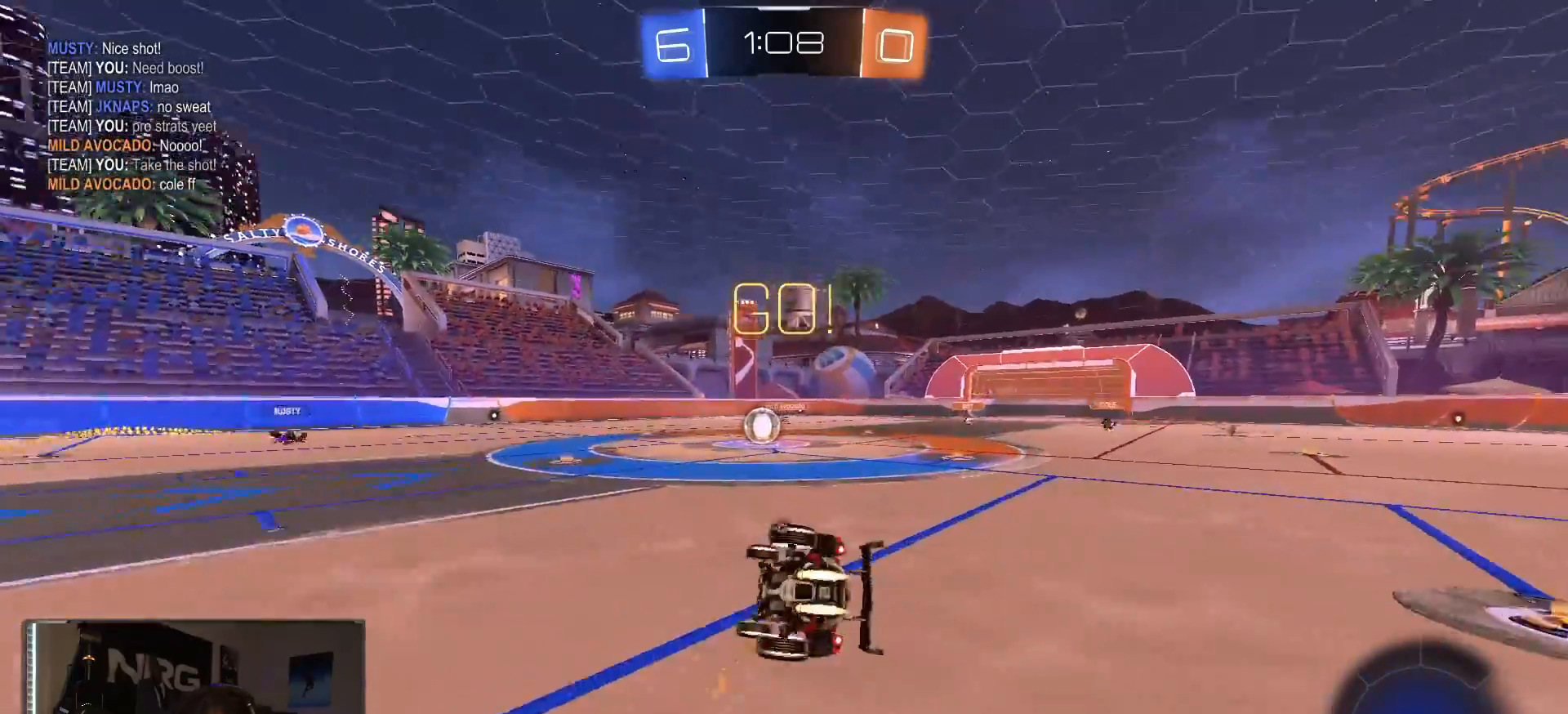
{"dt_ms": 1000, "buttons": ["R2"], "left_stick": "center", "right_stick": "center", "events": [[33, "TRIANGLE", "down"], [50, "left_stick", "down-right"], [167, "TRIANGLE", "up"], [300, "R1", "up"], [583, "L1", "up"], [600, "left_stick", "center"]]}
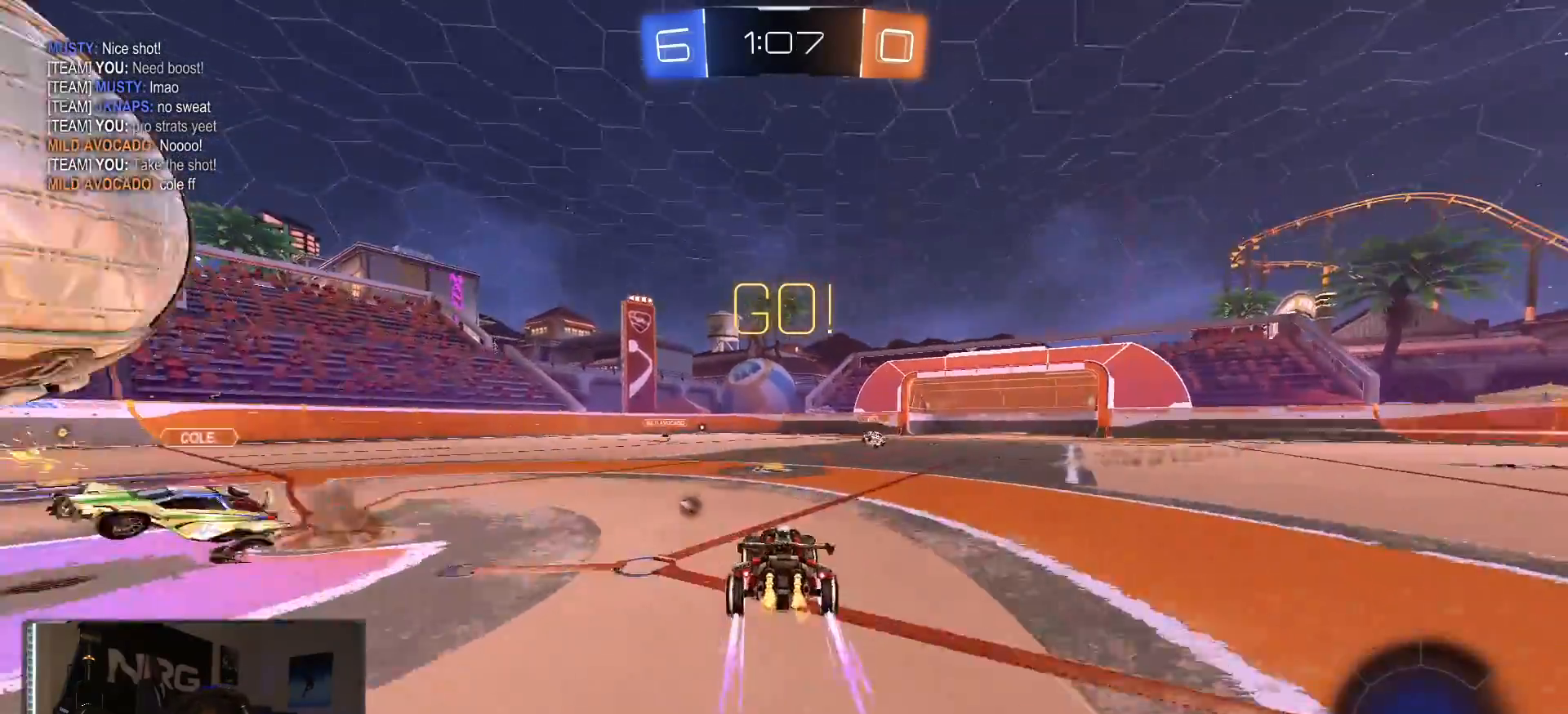
{"dt_ms": 500, "buttons": ["R1", "R2"], "left_stick": "right", "right_stick": "center", "events": [[133, "left_stick", "right"], [233, "R1", "down"]]}
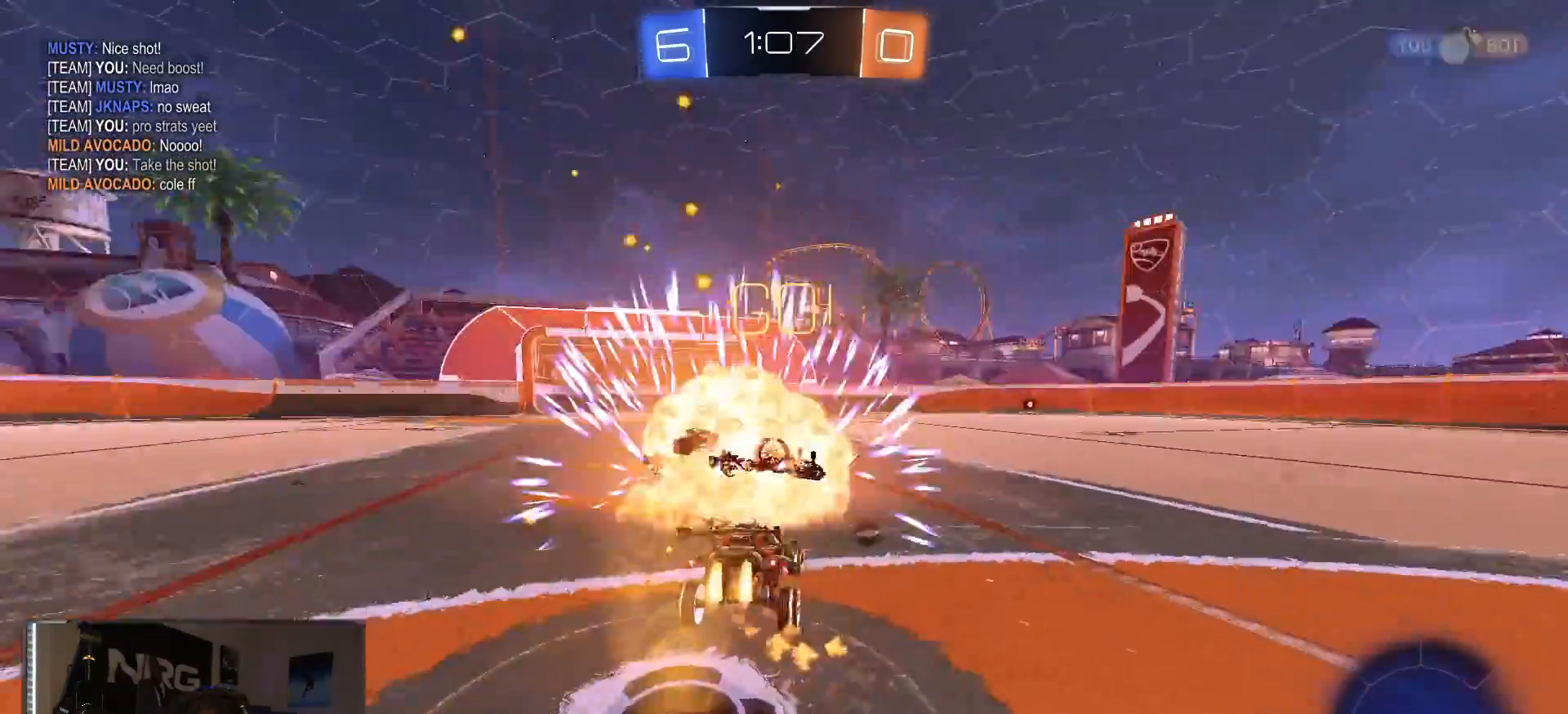
{"dt_ms": 500, "buttons": ["R2"], "left_stick": "down", "right_stick": "center", "events": [[50, "left_stick", "left"], [67, "R1", "up"], [417, "left_stick", "center"], [483, "left_stick", "down"]]}
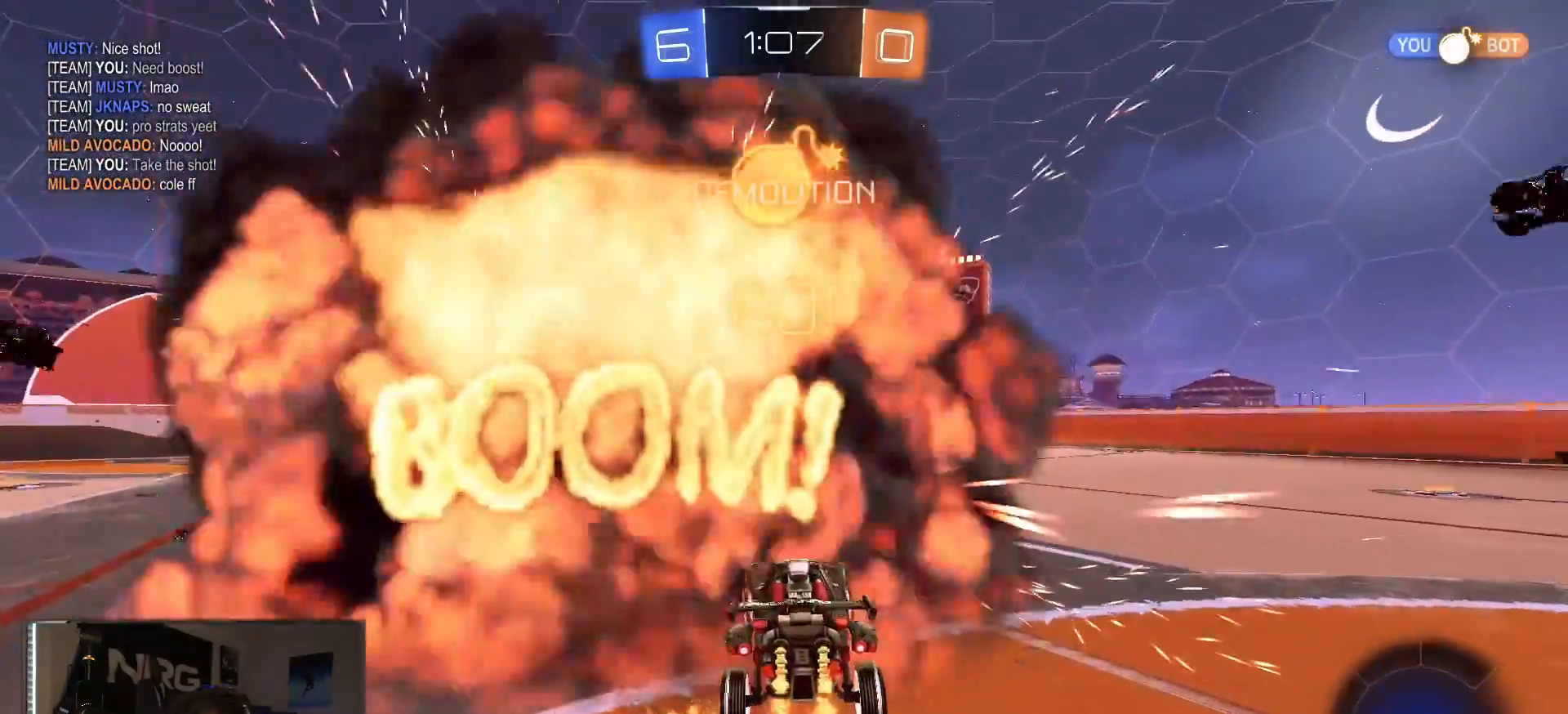
{"dt_ms": 500, "buttons": ["R2"], "left_stick": "left", "right_stick": "center", "events": [[100, "left_stick", "up"], [233, "CROSS", "down"], [283, "left_stick", "down"], [300, "R1", "down"], [333, "CROSS", "up"], [417, "R1", "up"], [433, "left_stick", "left"]]}
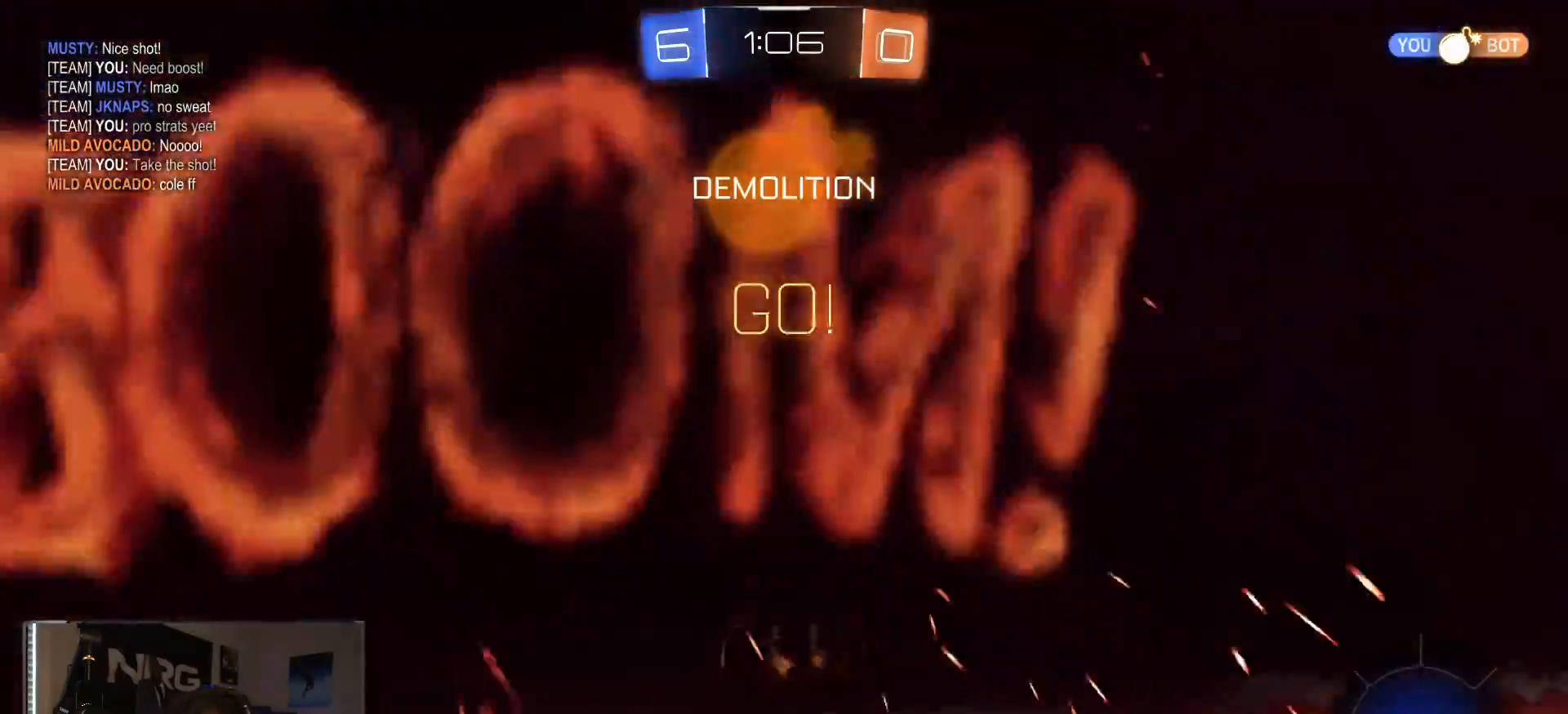
{"dt_ms": 500, "buttons": ["R2"], "left_stick": "center", "right_stick": "center", "events": [[133, "left_stick", "center"]]}
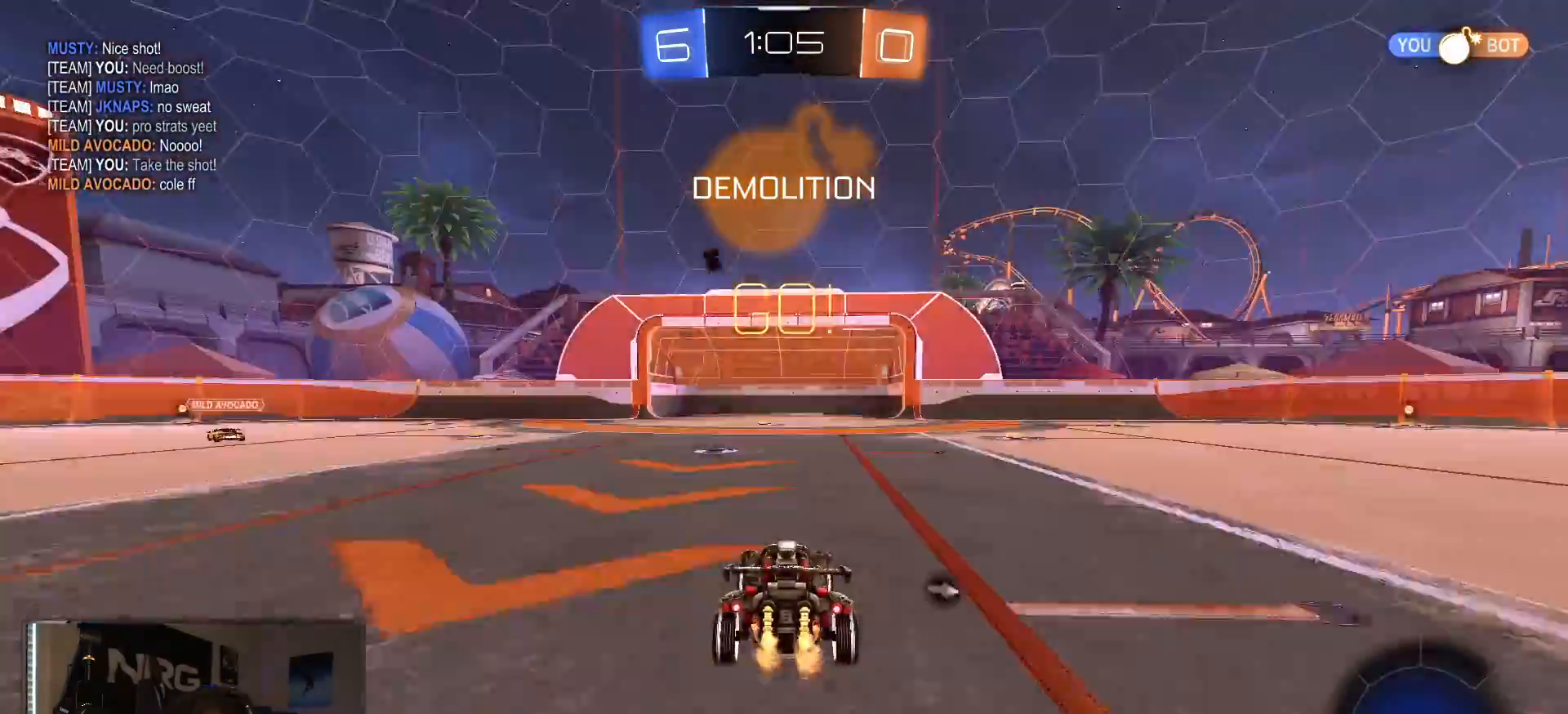
{"dt_ms": 500, "buttons": ["R2"], "left_stick": "left", "right_stick": "center", "events": [[183, "left_stick", "left"], [317, "left_stick", "center"], [483, "left_stick", "left"]]}
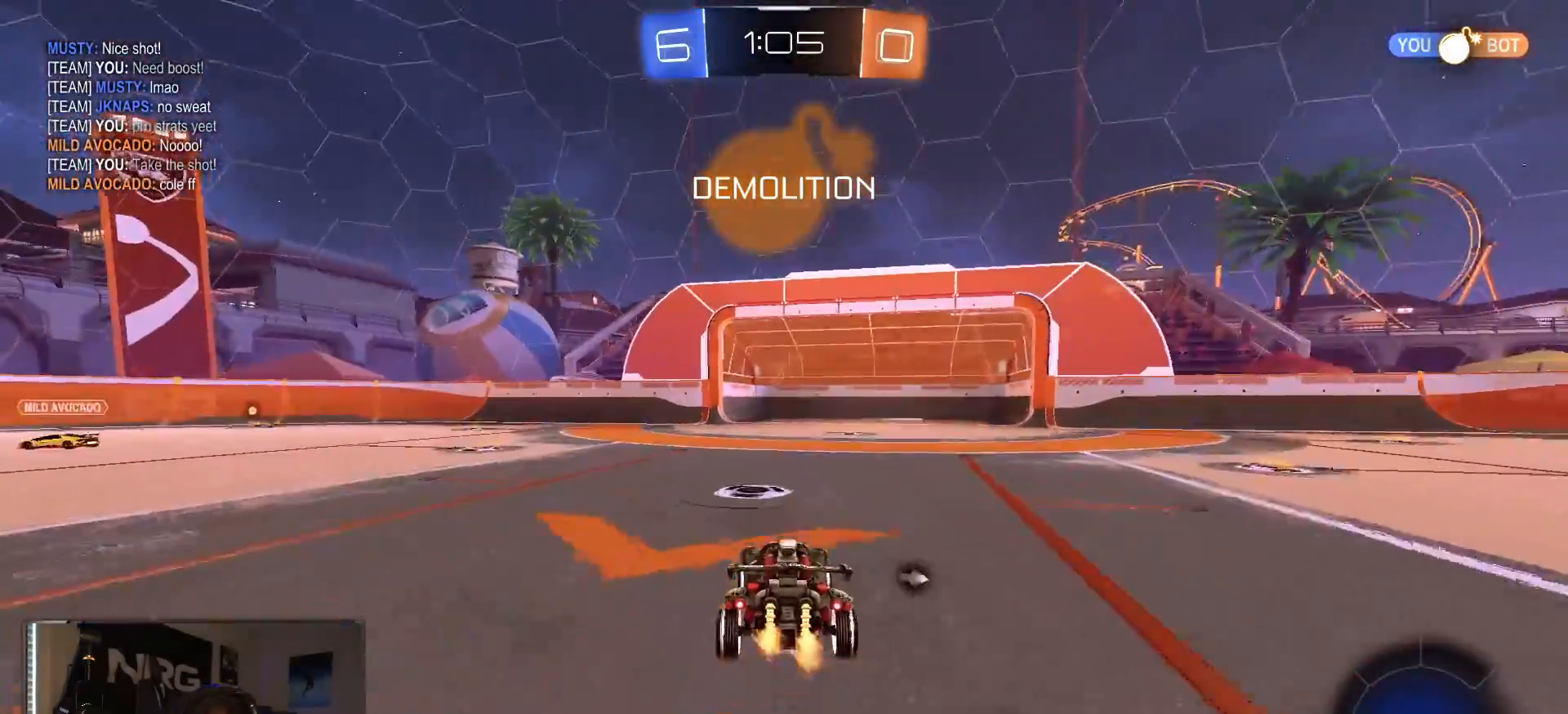
{"dt_ms": 500, "buttons": ["R2"], "left_stick": "left", "right_stick": "center", "events": [[117, "left_stick", "center"], [167, "left_stick", "left"]]}
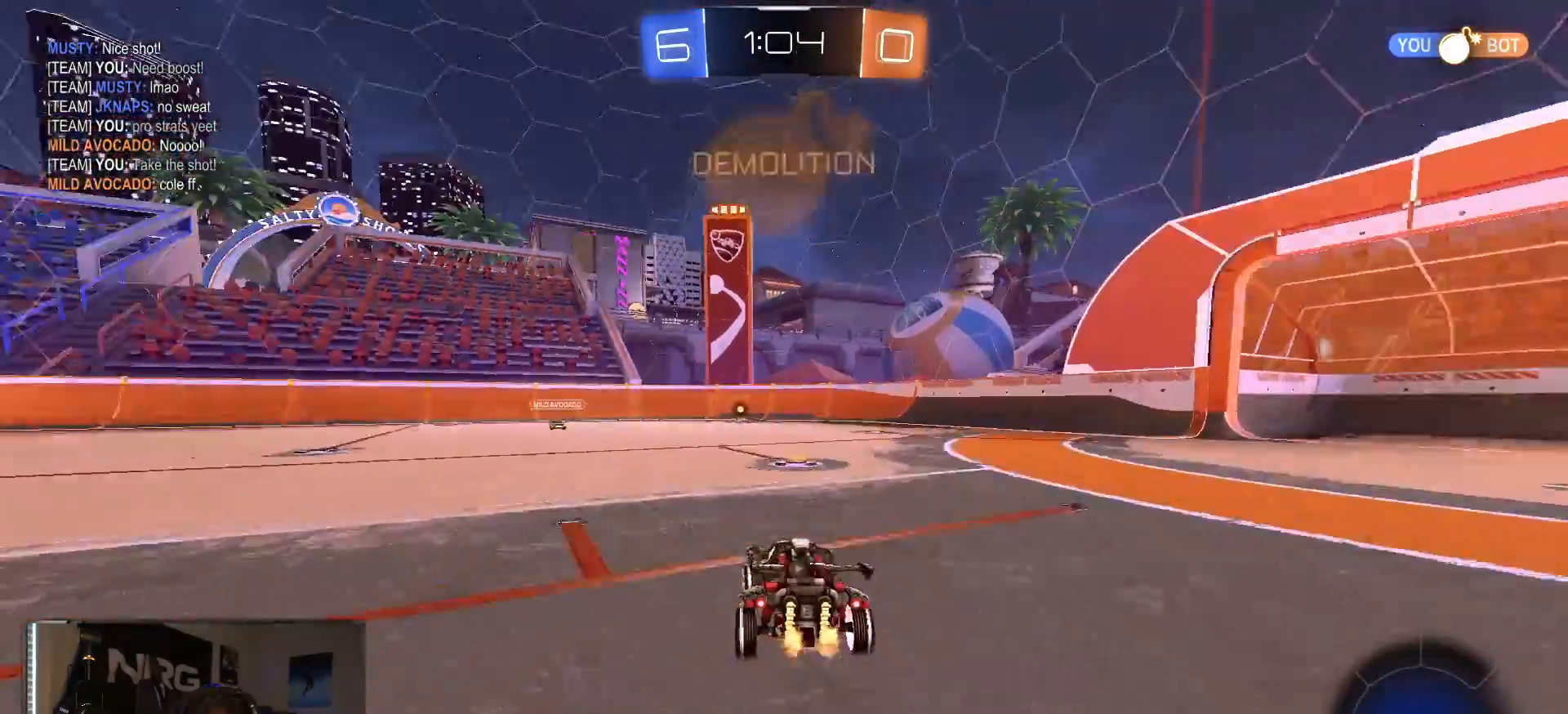
{"dt_ms": 500, "buttons": ["L1", "R1", "R2"], "left_stick": "down", "right_stick": "center", "events": [[33, "CROSS", "down"], [83, "L1", "down"], [83, "R1", "down"], [133, "CROSS", "up"], [133, "left_stick", "up"], [183, "CROSS", "down"], [200, "left_stick", "right"], [300, "left_stick", "down"], [350, "CROSS", "up"]]}
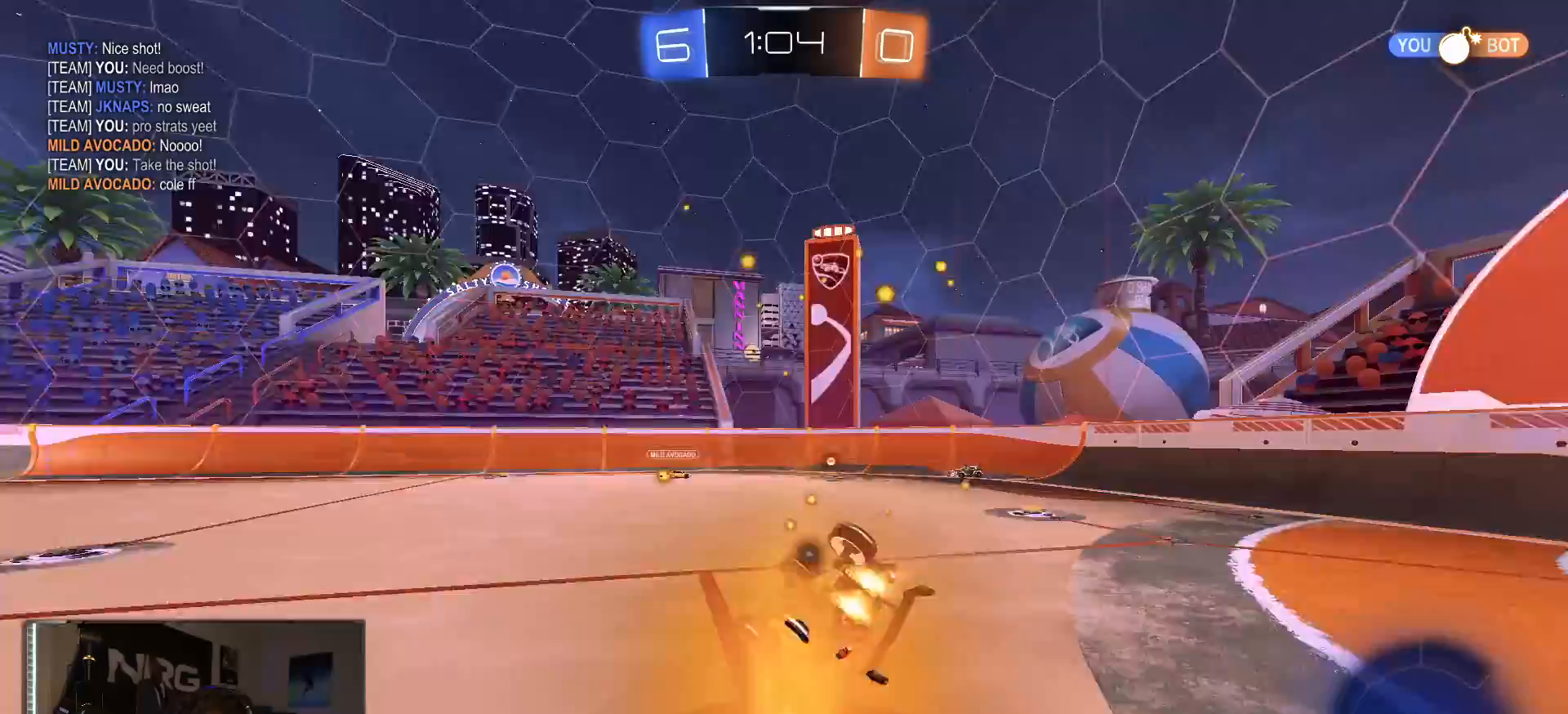
{"dt_ms": 500, "buttons": ["L1", "R1", "R2"], "left_stick": "down-right", "right_stick": "center", "events": [[50, "left_stick", "down-right"]]}